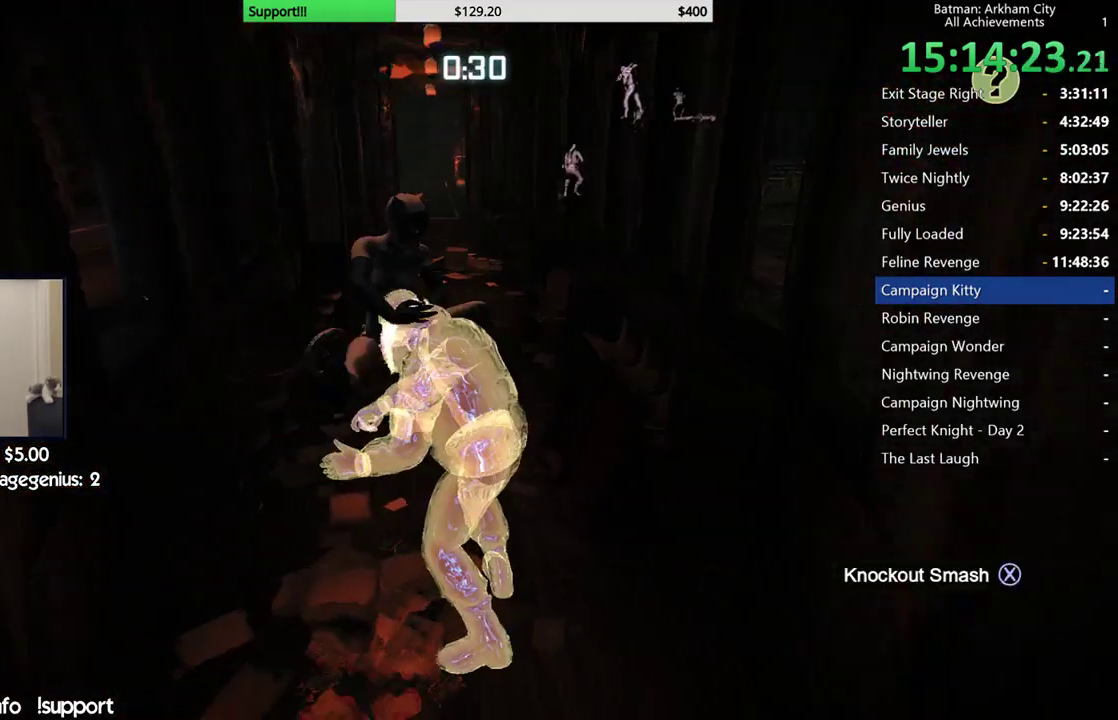
Gameplay with a controller (Xbox layout); each line is a JSON object with the inputs held at the frame after it. "button_events" lists button changes between this image and that frame as [ms after this image, input, new state], when the widget could be followed in between (sticks are given only as held states). Not read: L1 R1.
{"buttons": [], "left_stick": "center", "right_stick": "down-right", "button_events": []}
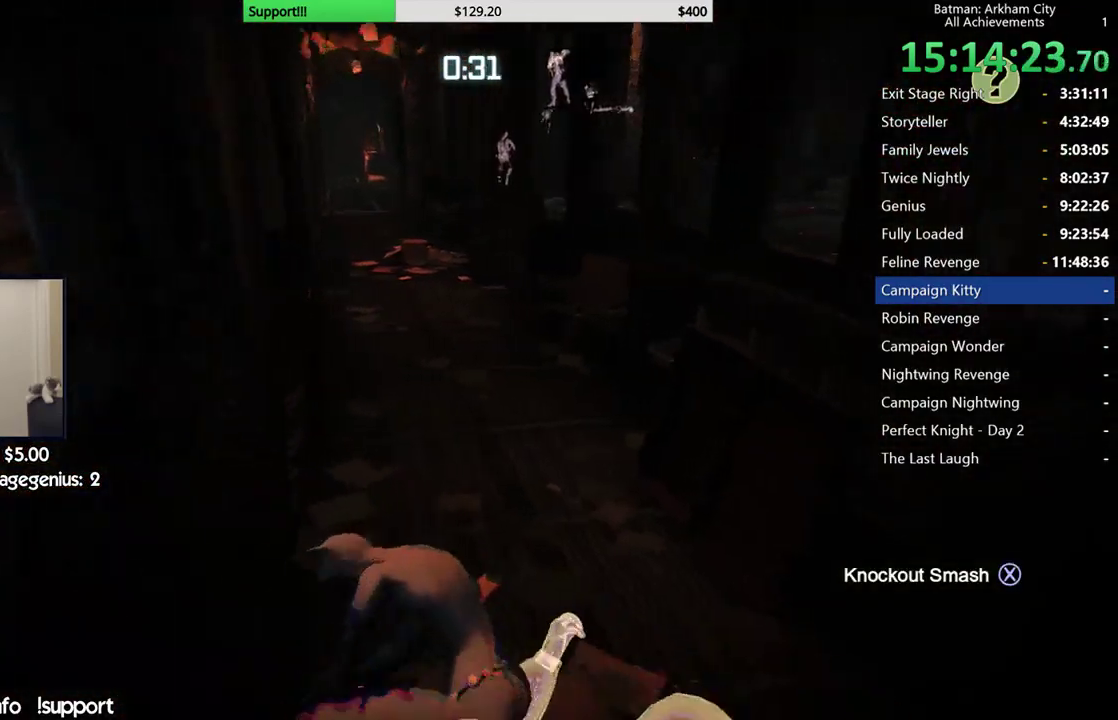
{"buttons": [], "left_stick": "center", "right_stick": "center", "button_events": [[17, "SELECT", "down"], [200, "SELECT", "up"]]}
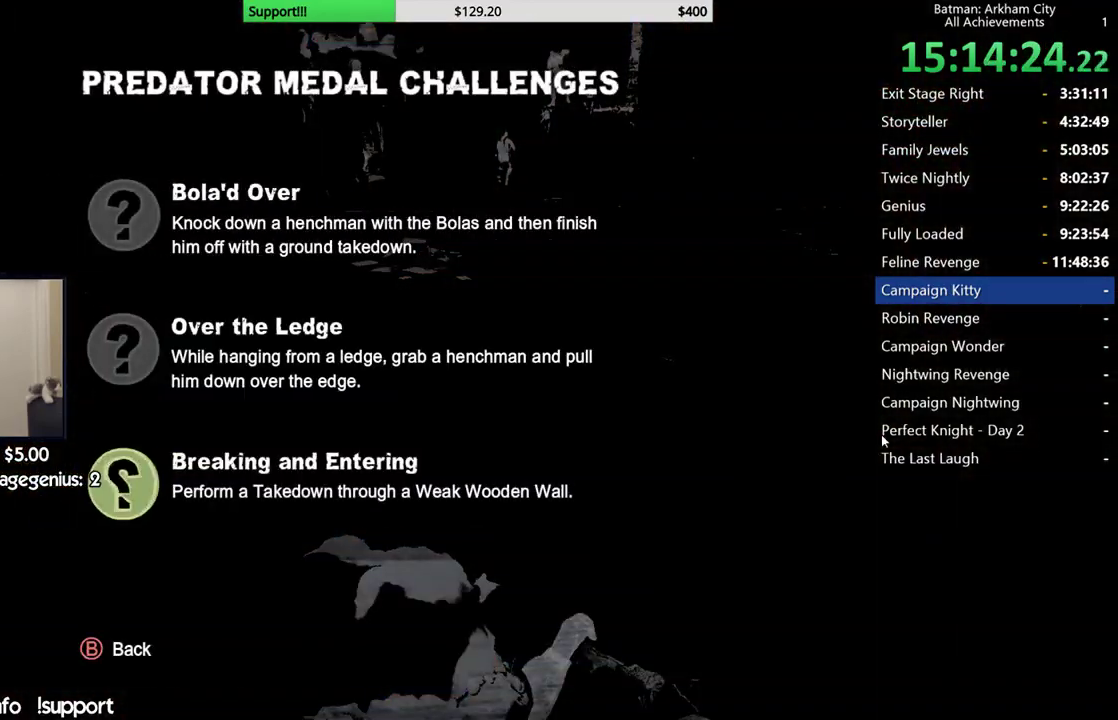
{"buttons": [], "left_stick": "center", "right_stick": "center", "button_events": []}
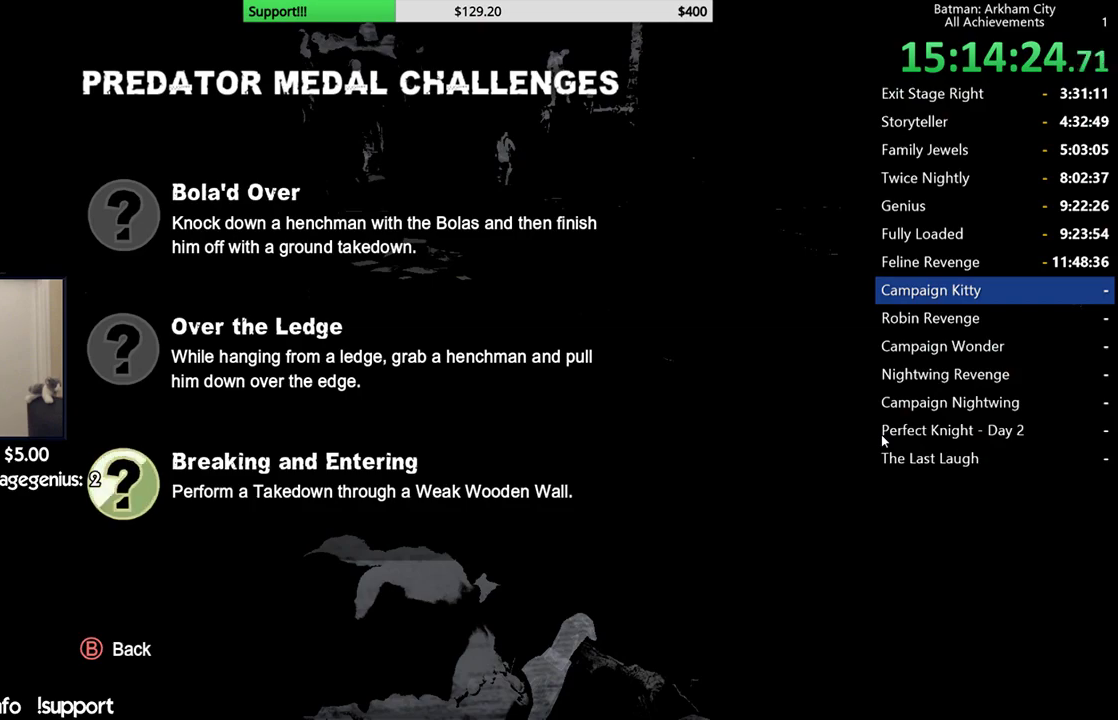
{"buttons": [], "left_stick": "center", "right_stick": "center", "button_events": []}
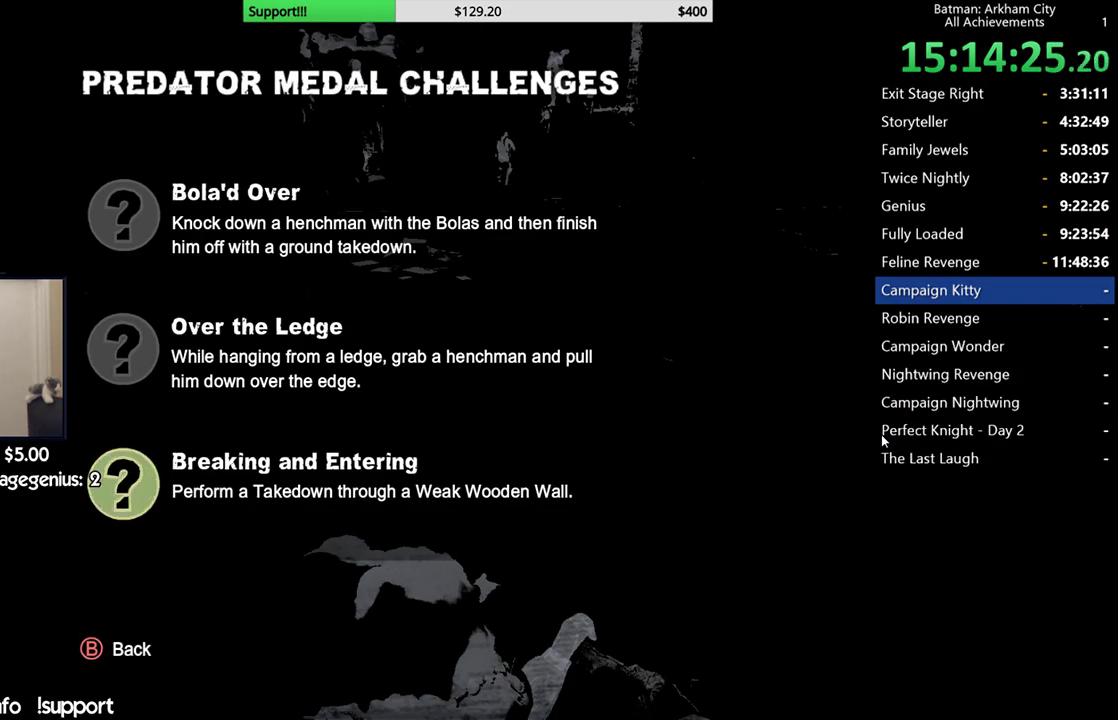
{"buttons": [], "left_stick": "center", "right_stick": "center", "button_events": []}
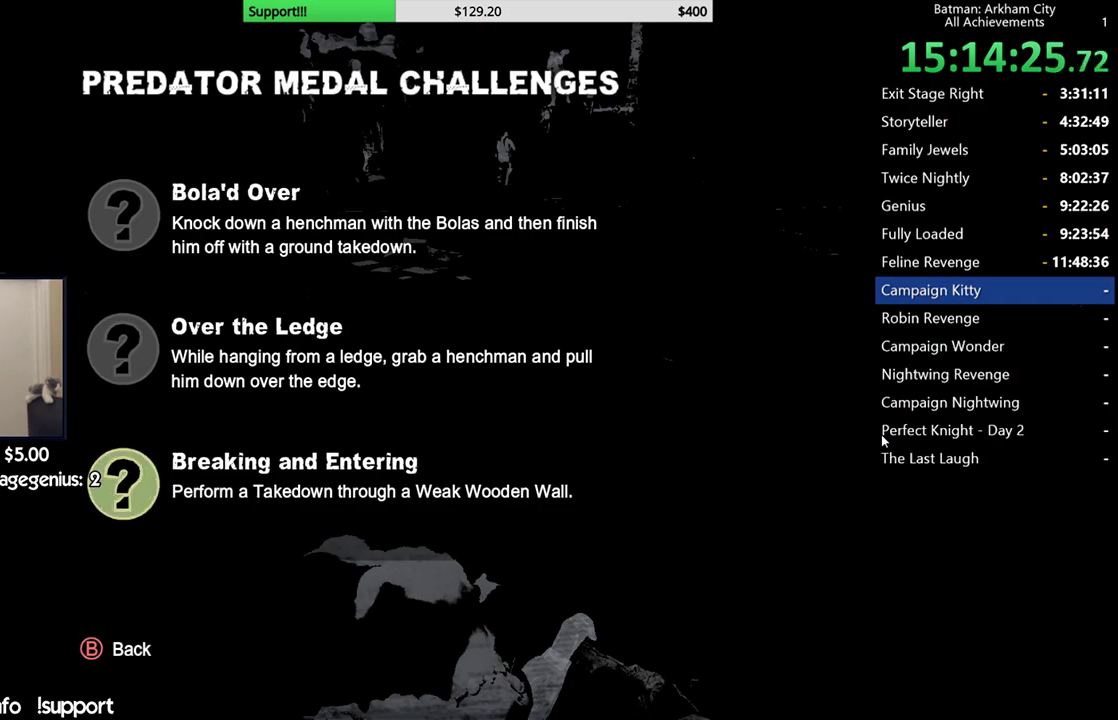
{"buttons": [], "left_stick": "center", "right_stick": "center", "button_events": [[267, "SELECT", "down"], [417, "SELECT", "up"]]}
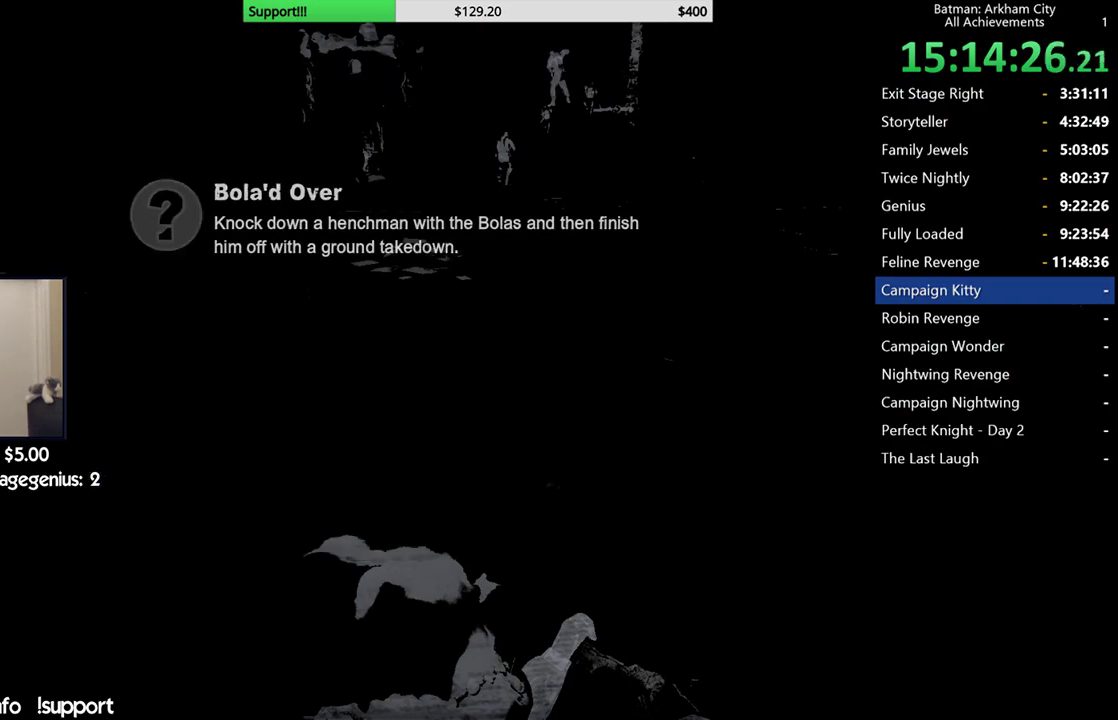
{"buttons": [], "left_stick": "center", "right_stick": "center", "button_events": []}
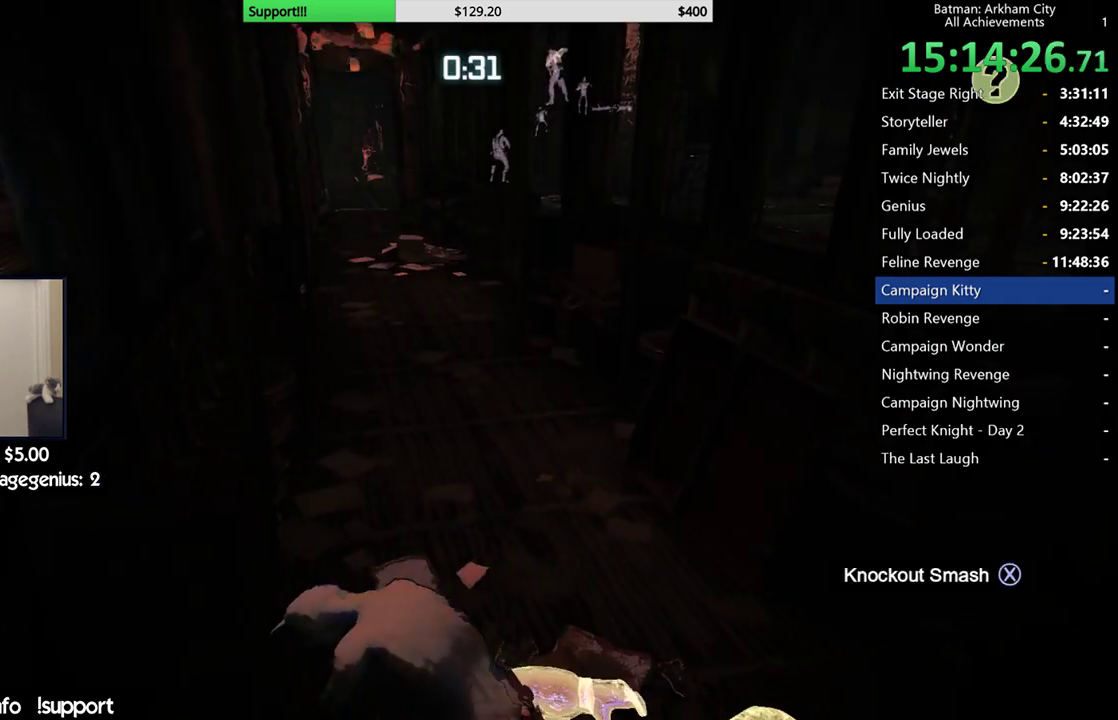
{"buttons": [], "left_stick": "center", "right_stick": "center", "button_events": []}
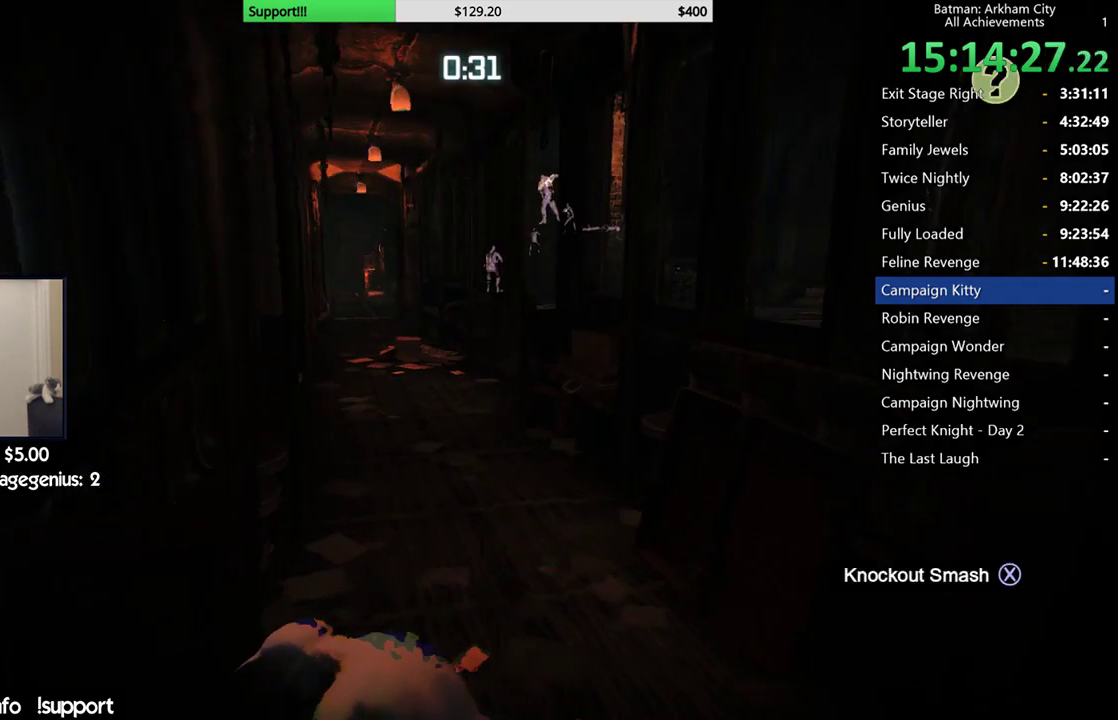
{"buttons": [], "left_stick": "center", "right_stick": "center", "button_events": []}
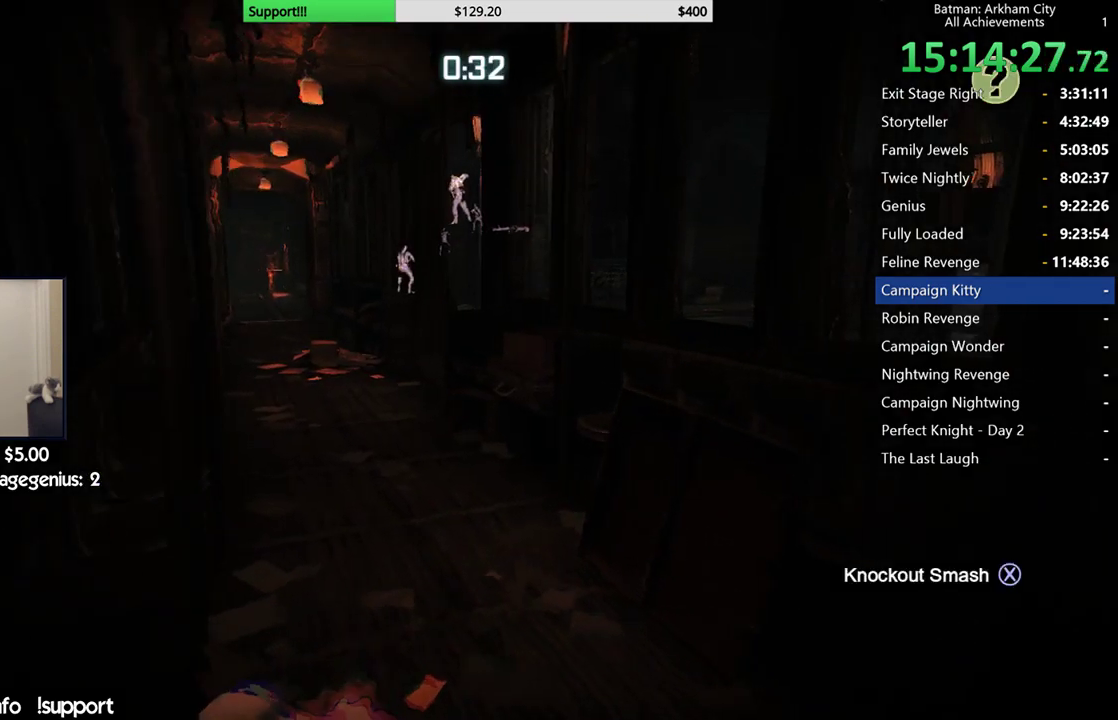
{"buttons": [], "left_stick": "center", "right_stick": "center", "button_events": []}
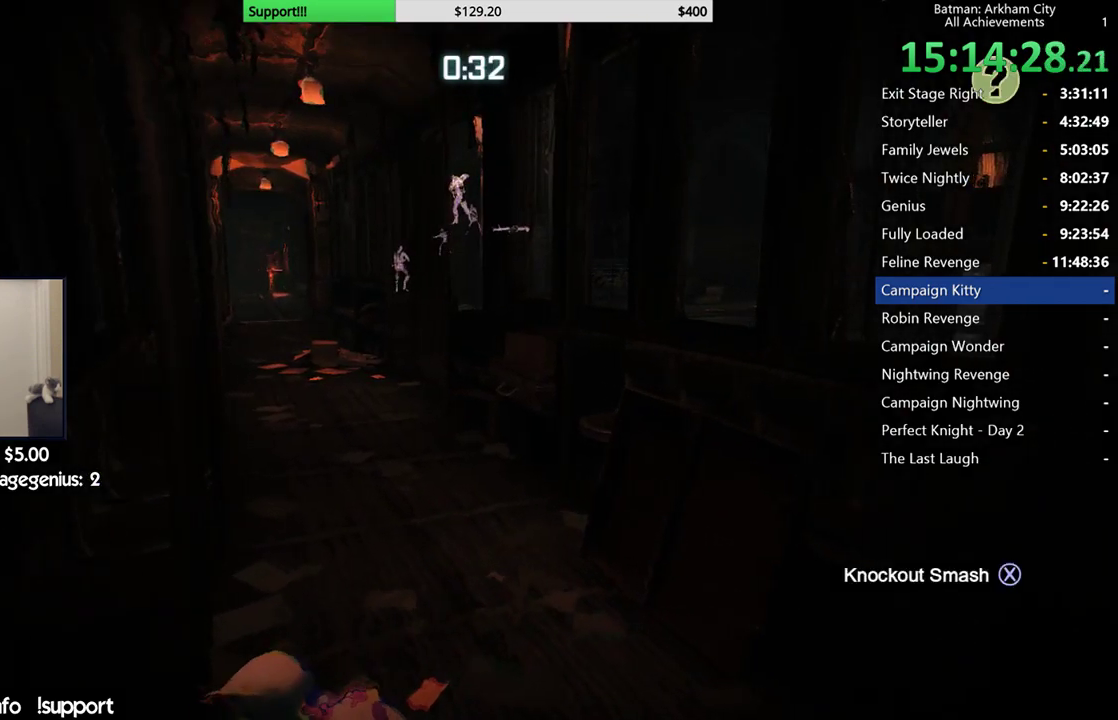
{"buttons": [], "left_stick": "up", "right_stick": "right", "button_events": []}
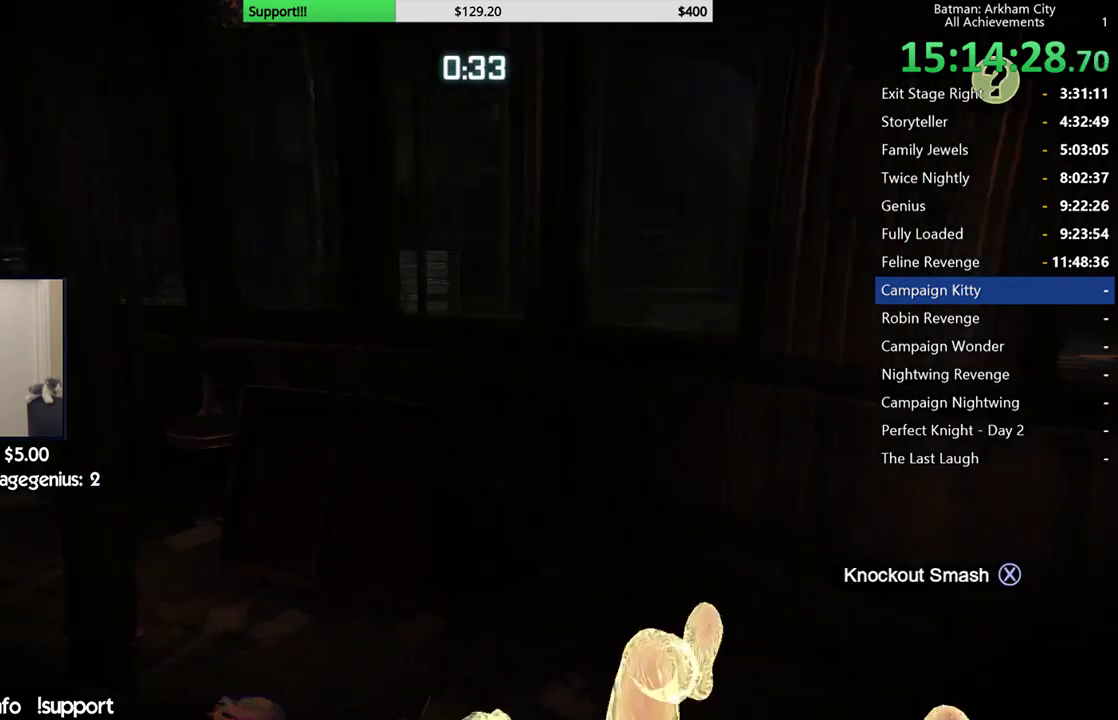
{"buttons": [], "left_stick": "center", "right_stick": "center", "button_events": []}
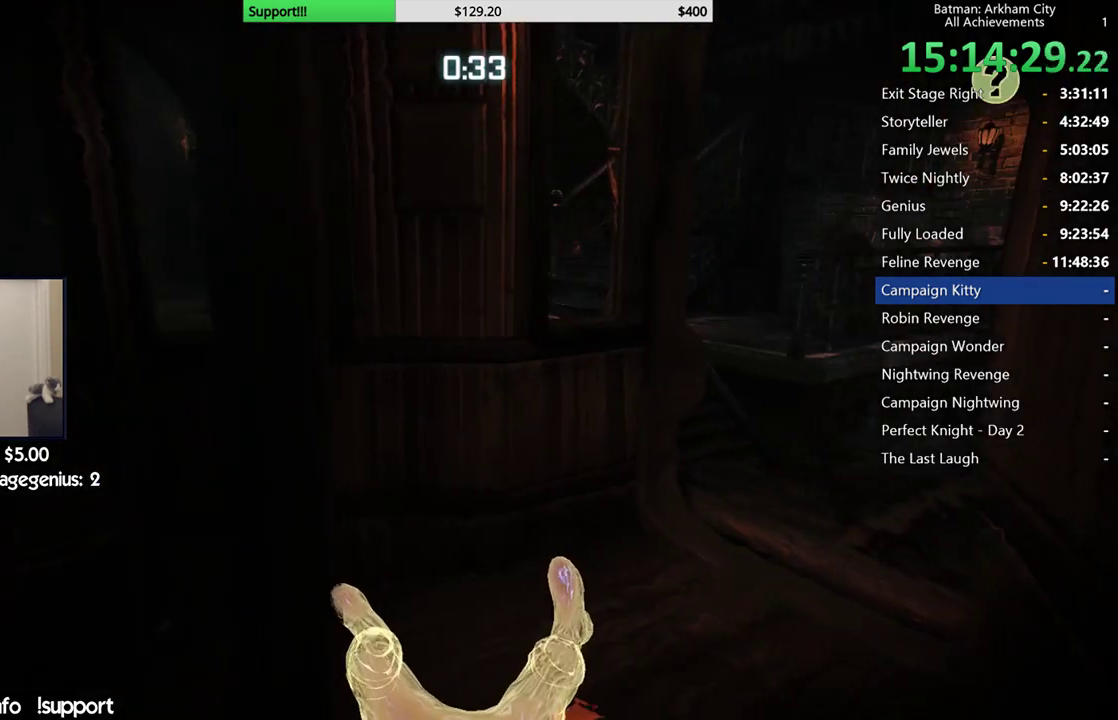
{"buttons": [], "left_stick": "center", "right_stick": "right", "button_events": [[117, "DPAD_LEFT", "down"], [217, "DPAD_LEFT", "up"]]}
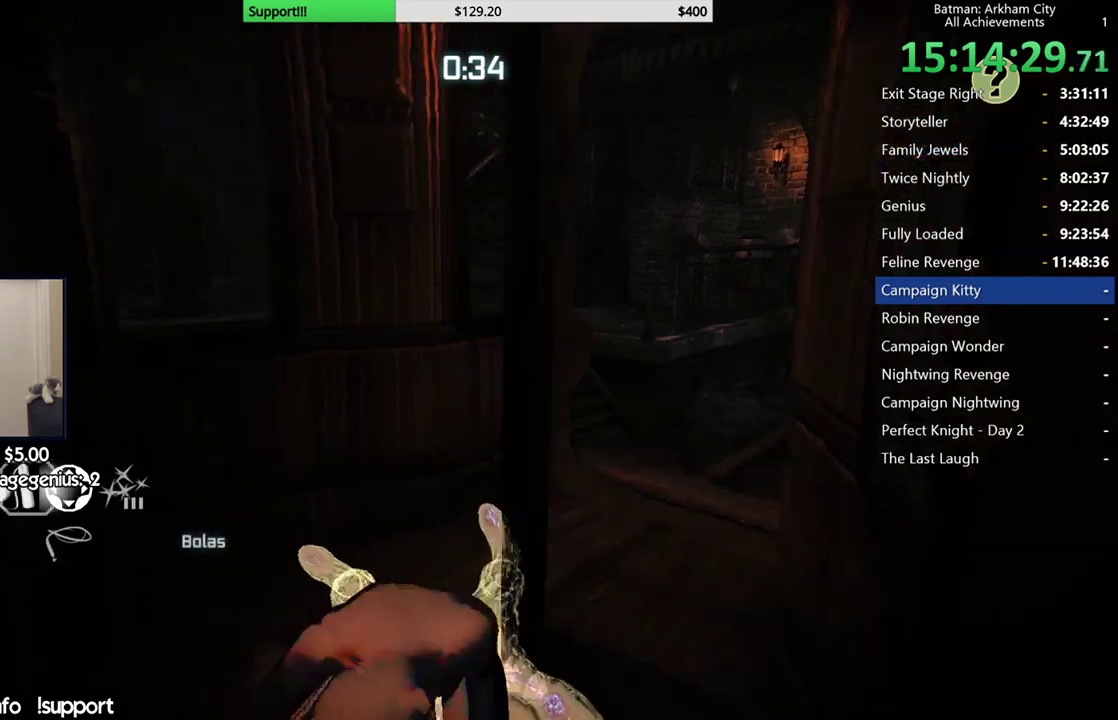
{"buttons": ["A"], "left_stick": "up", "right_stick": "center", "button_events": [[217, "A", "down"]]}
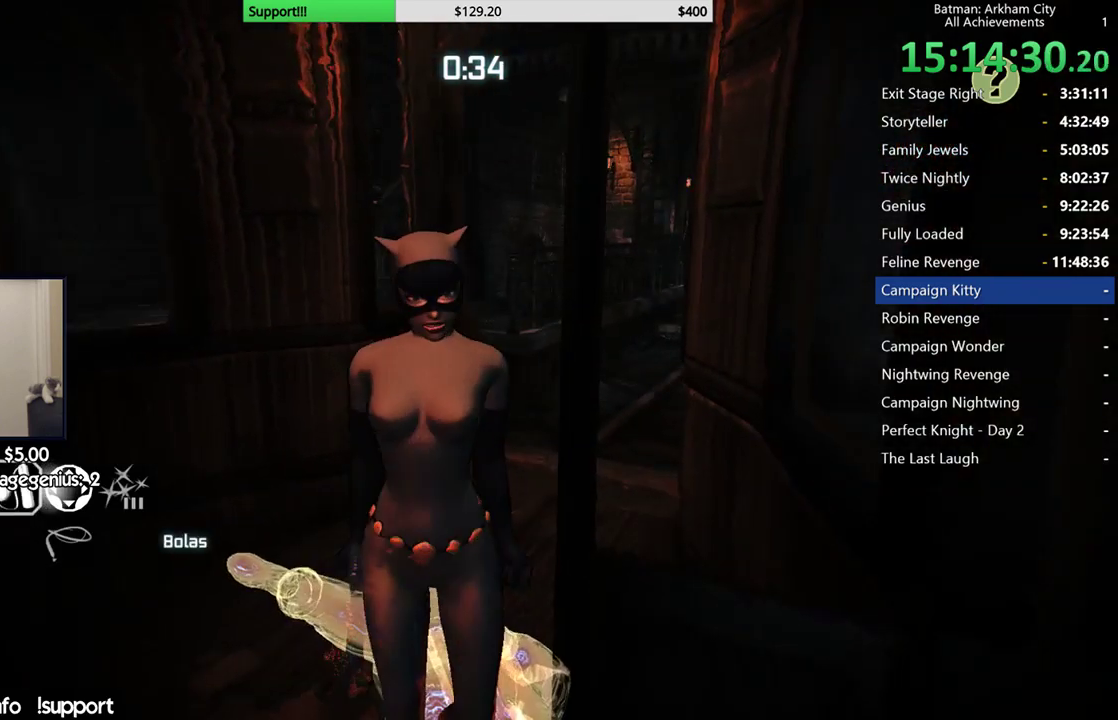
{"buttons": ["A"], "left_stick": "up", "right_stick": "left", "button_events": []}
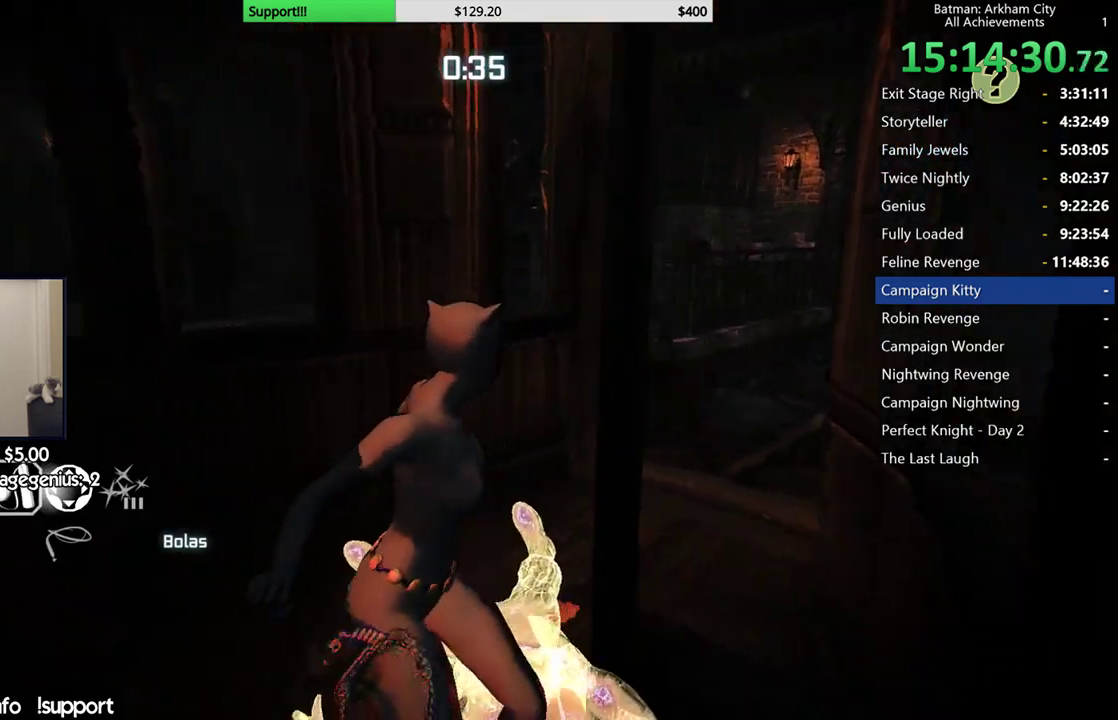
{"buttons": ["A", "L2"], "left_stick": "right", "right_stick": "left", "button_events": [[350, "L2", "down"]]}
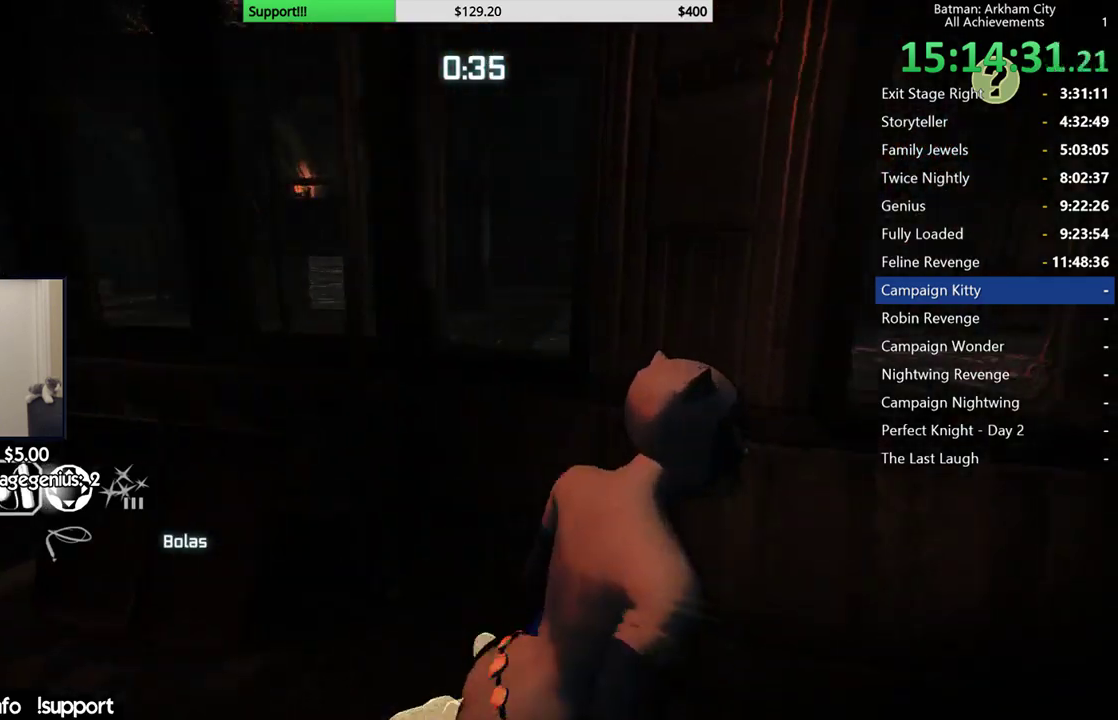
{"buttons": ["L2"], "left_stick": "down-right", "right_stick": "center", "button_events": [[133, "A", "up"]]}
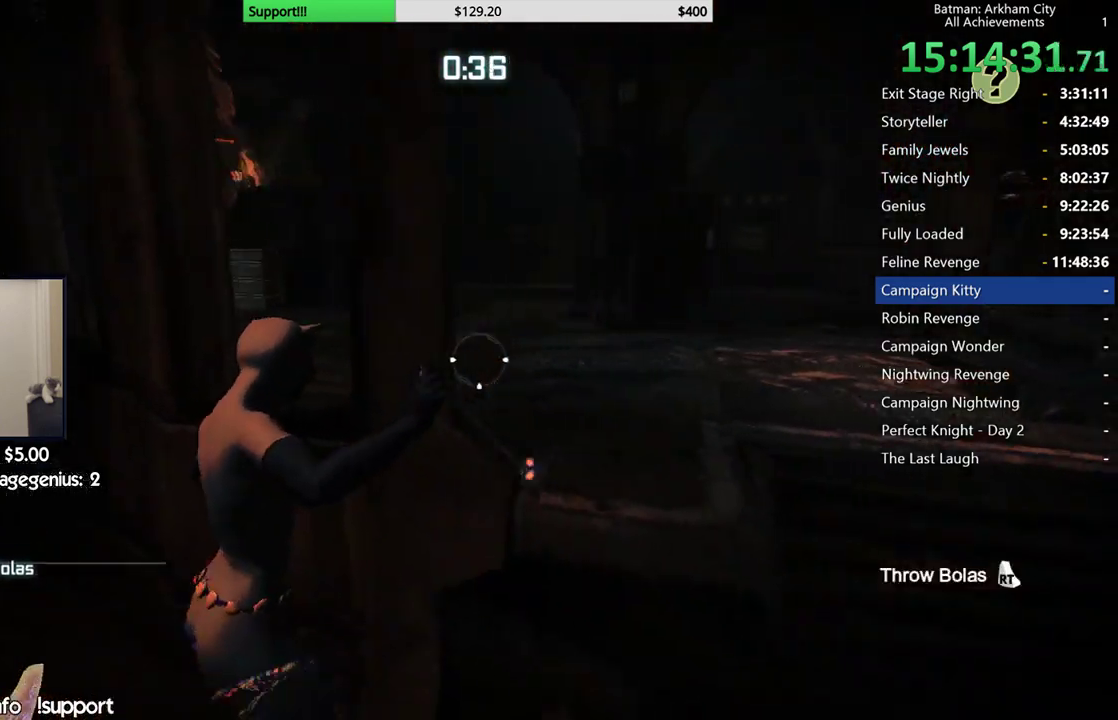
{"buttons": [], "left_stick": "down-right", "right_stick": "left"}
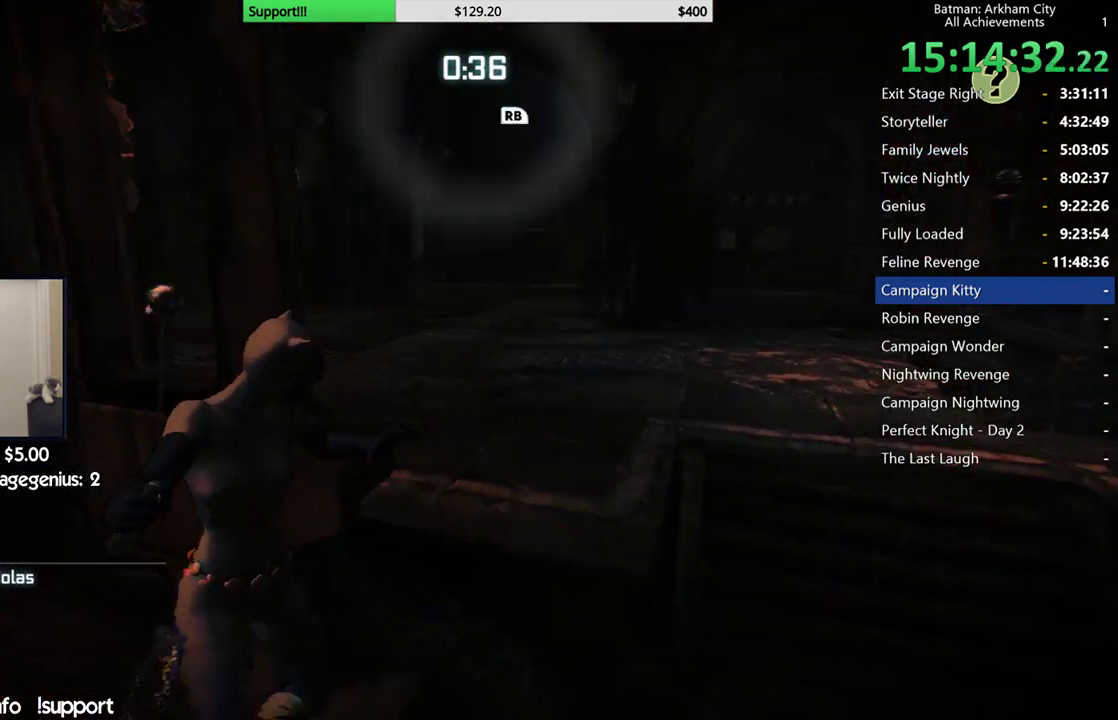
{"buttons": ["R2"], "left_stick": "down-right", "right_stick": "up-left", "button_events": [[400, "R2", "down"]]}
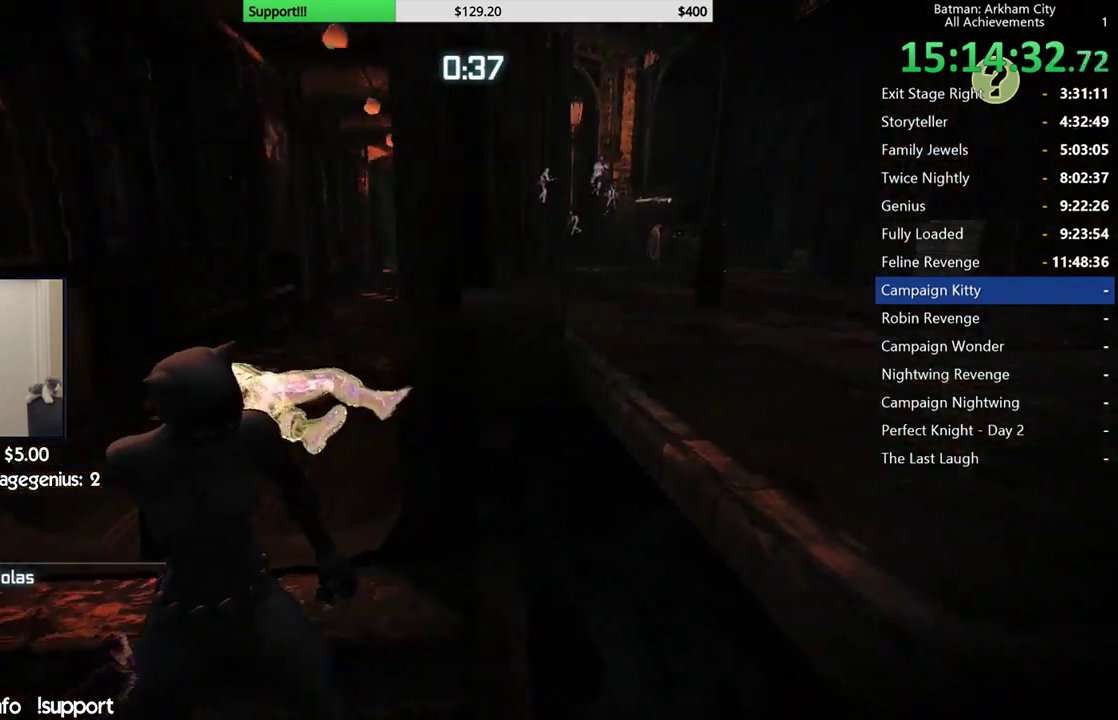
{"buttons": ["R2"], "left_stick": "right", "right_stick": "up", "button_events": []}
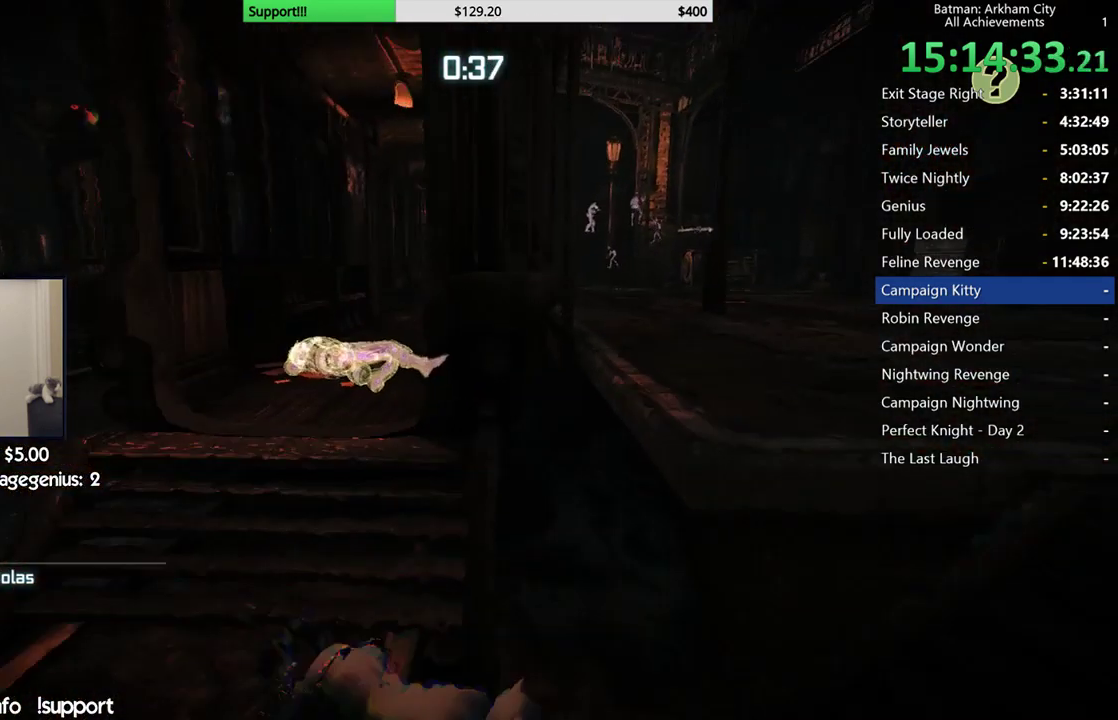
{"buttons": ["R2"], "left_stick": "up-right", "right_stick": "up", "button_events": []}
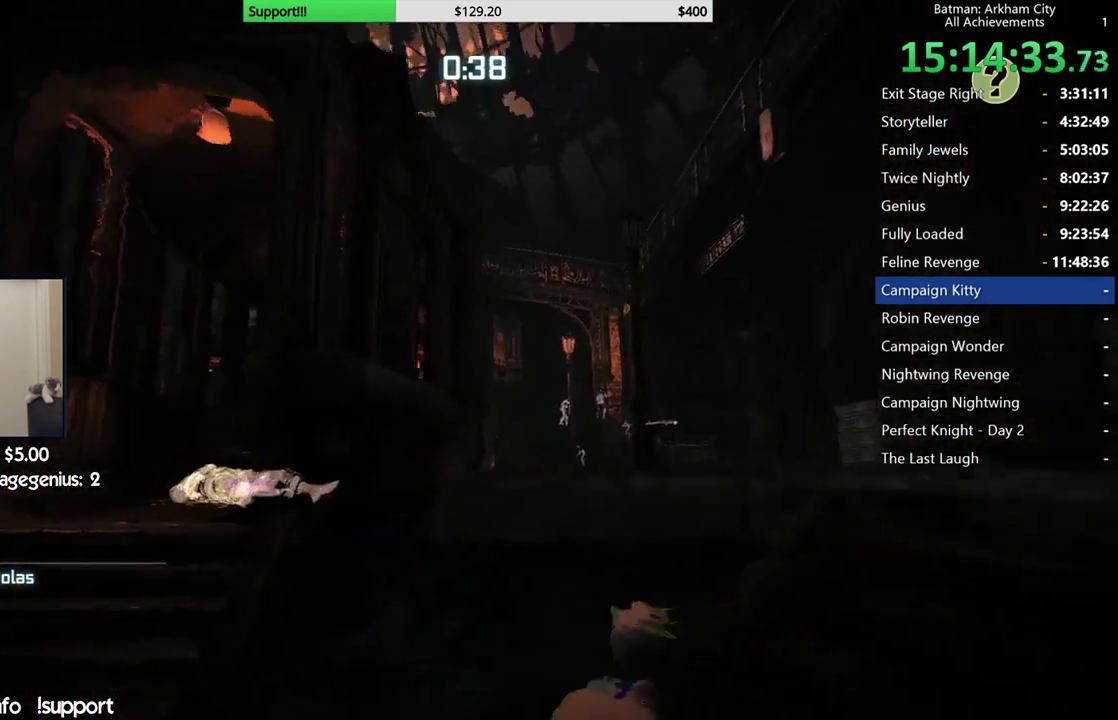
{"buttons": ["R2"], "left_stick": "up-right", "right_stick": "up-right", "button_events": []}
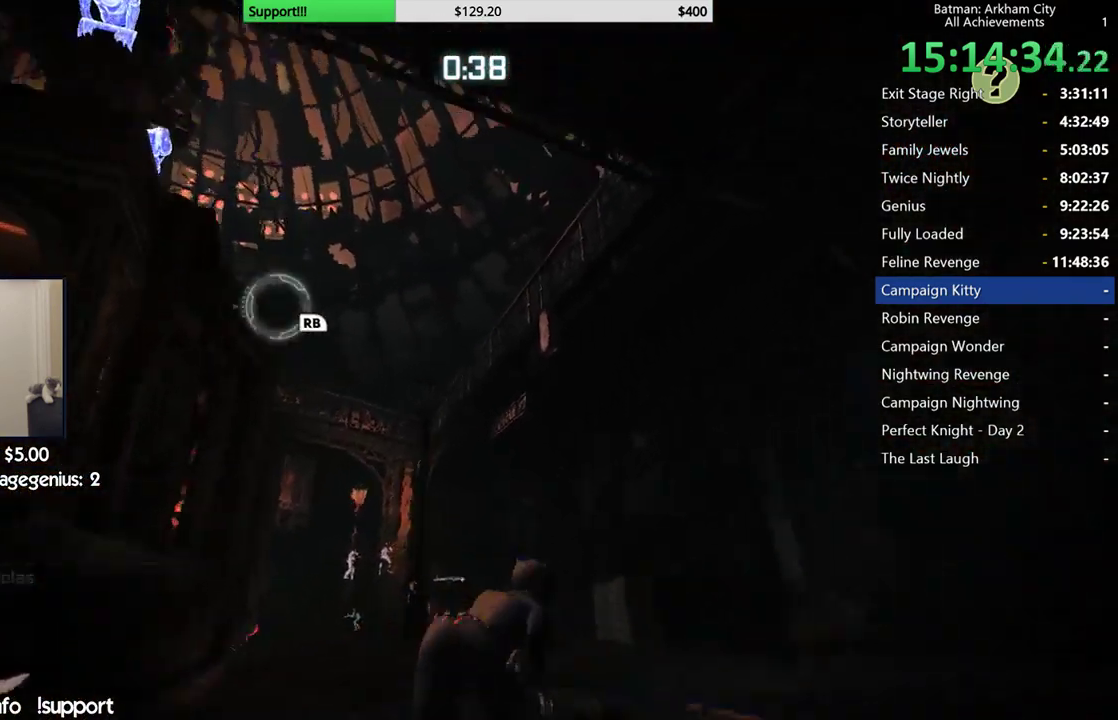
{"buttons": [], "left_stick": "up", "right_stick": "center", "button_events": [[183, "R2", "up"]]}
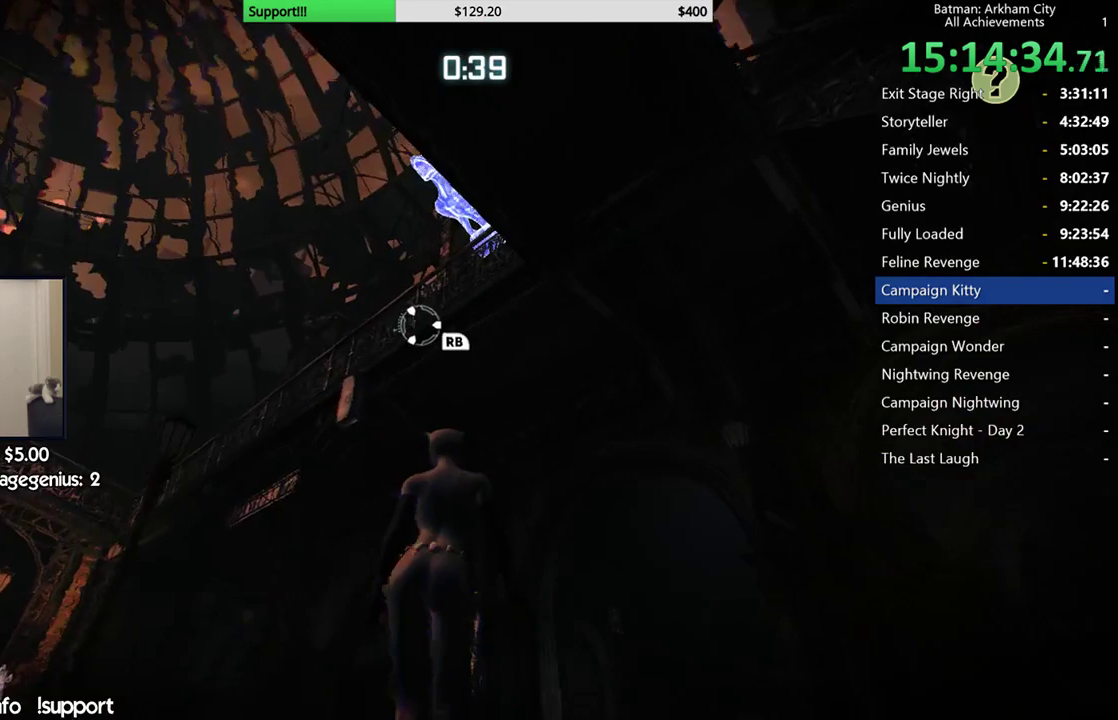
{"buttons": [], "left_stick": "up", "right_stick": "center", "button_events": []}
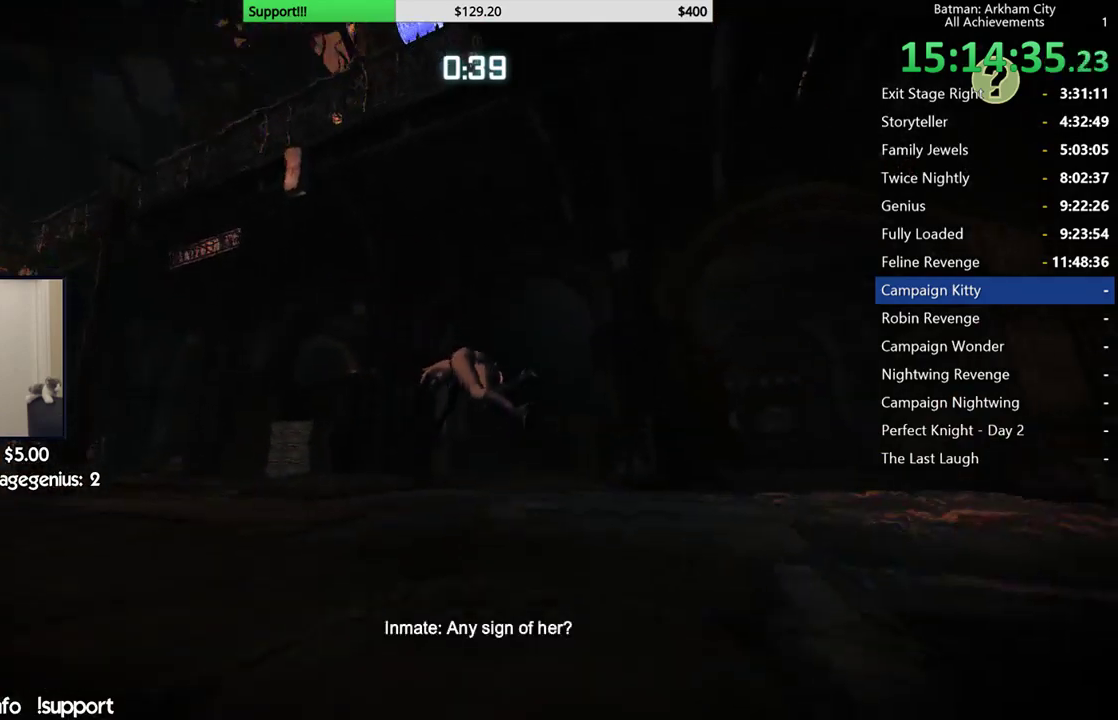
{"buttons": [], "left_stick": "center", "right_stick": "up", "button_events": []}
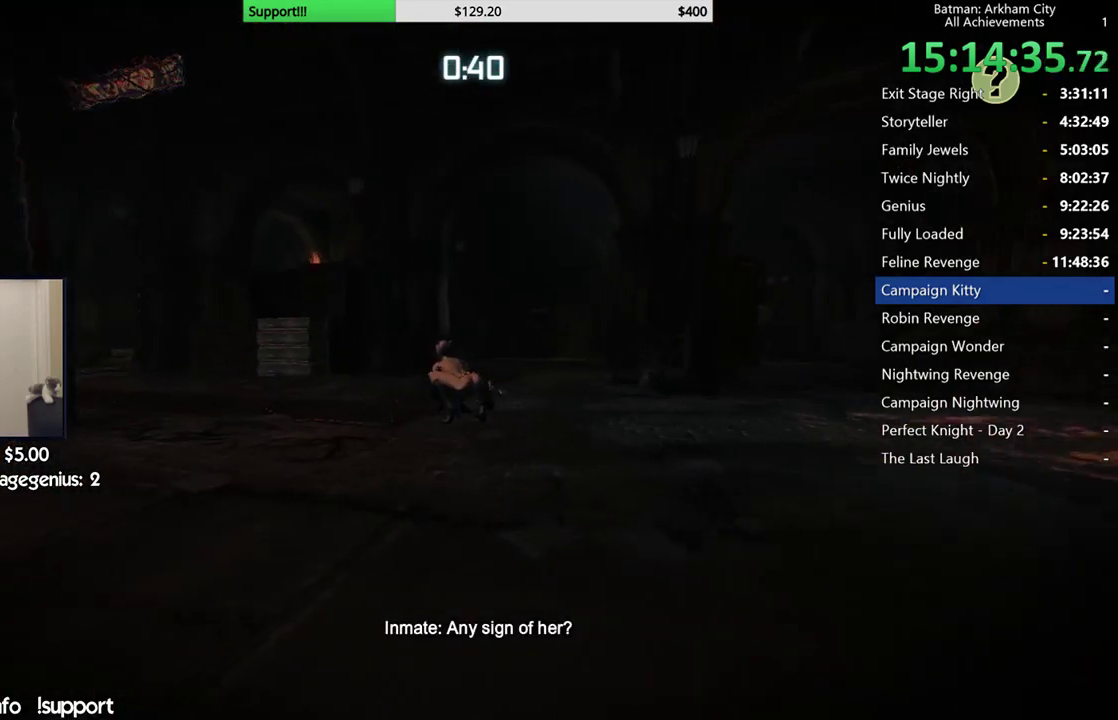
{"buttons": [], "left_stick": "center", "right_stick": "center", "button_events": []}
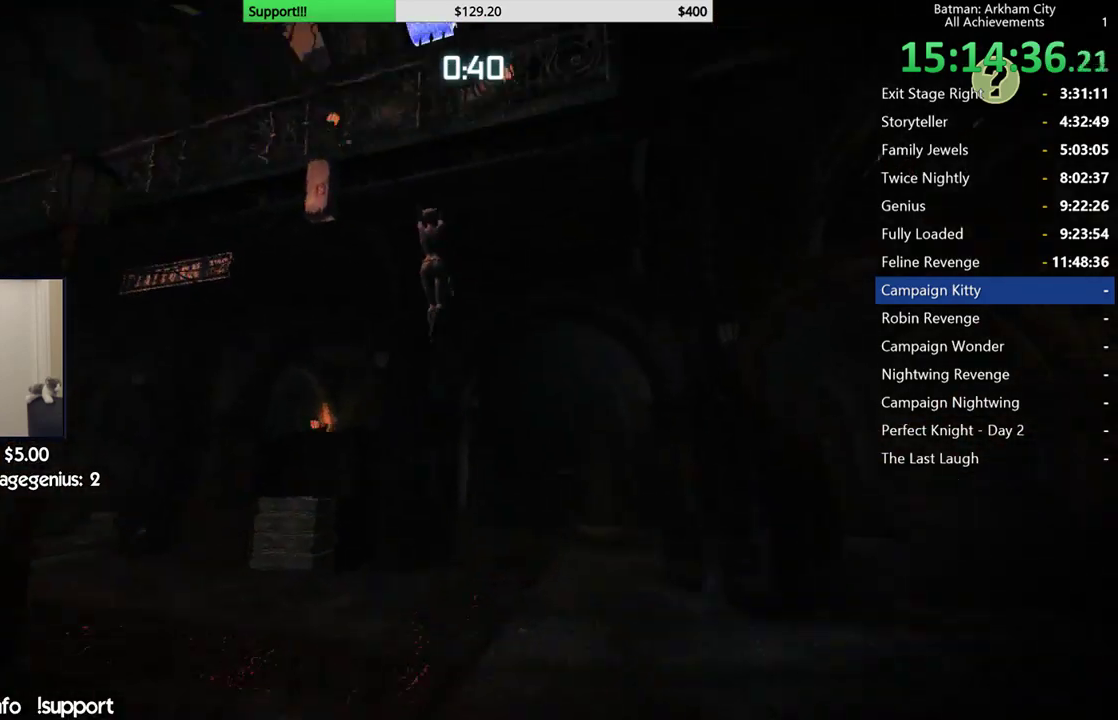
{"buttons": [], "left_stick": "up", "right_stick": "down-left", "button_events": []}
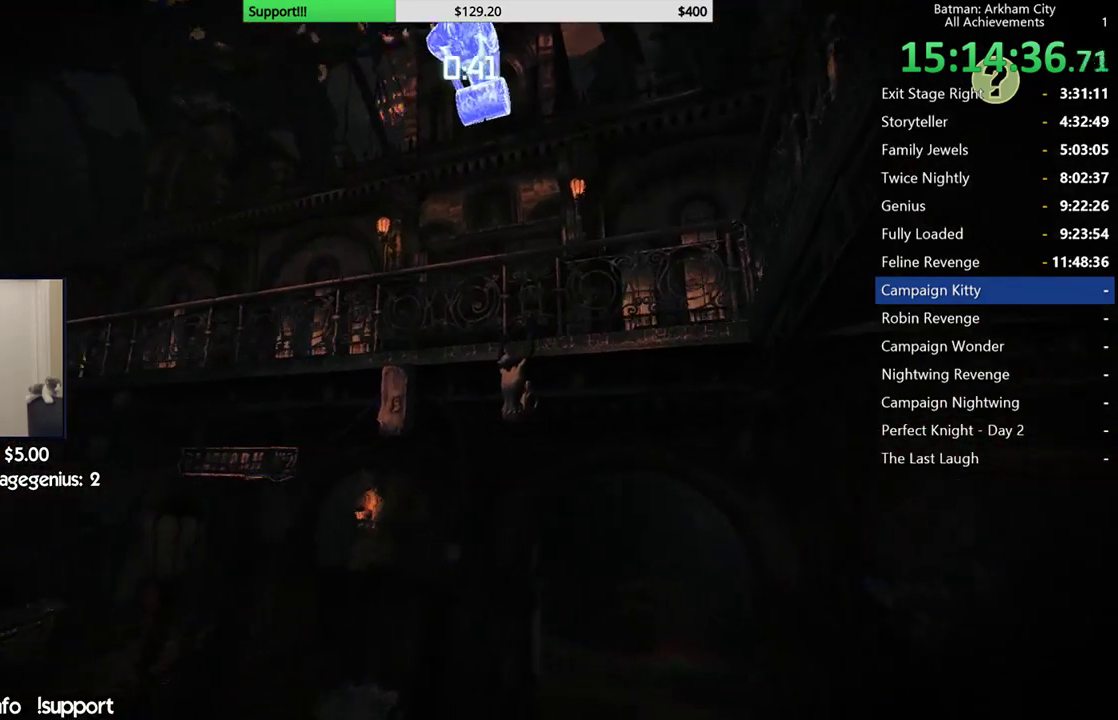
{"buttons": [], "left_stick": "up", "right_stick": "down-left", "button_events": []}
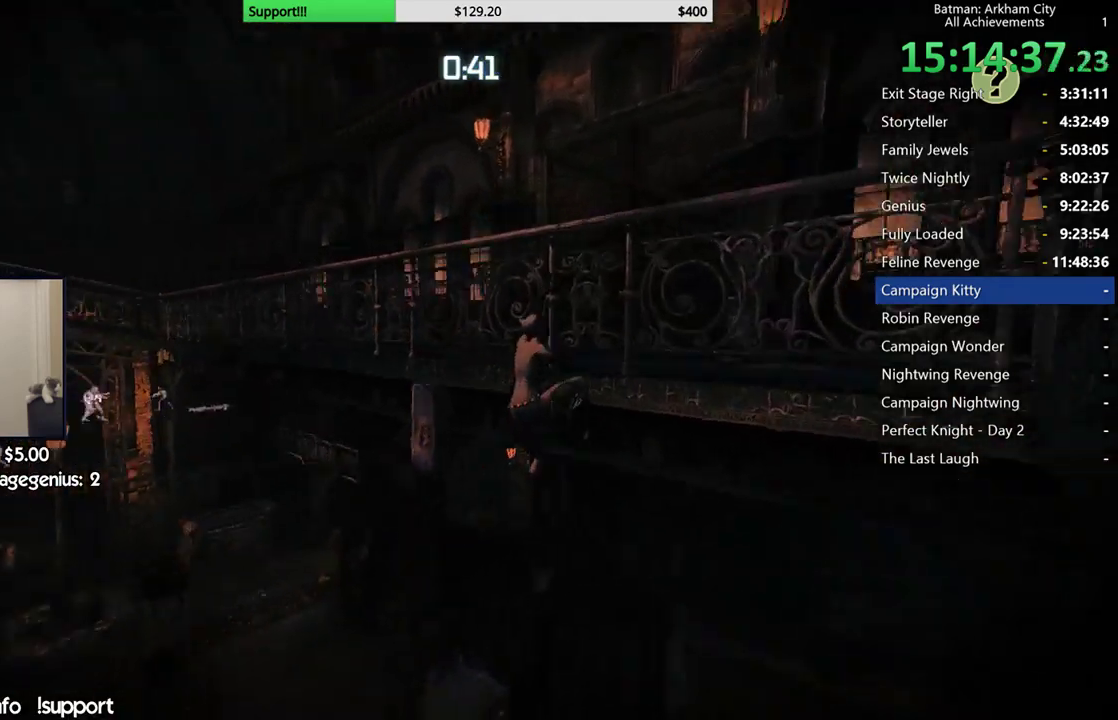
{"buttons": [], "left_stick": "up", "right_stick": "center", "button_events": []}
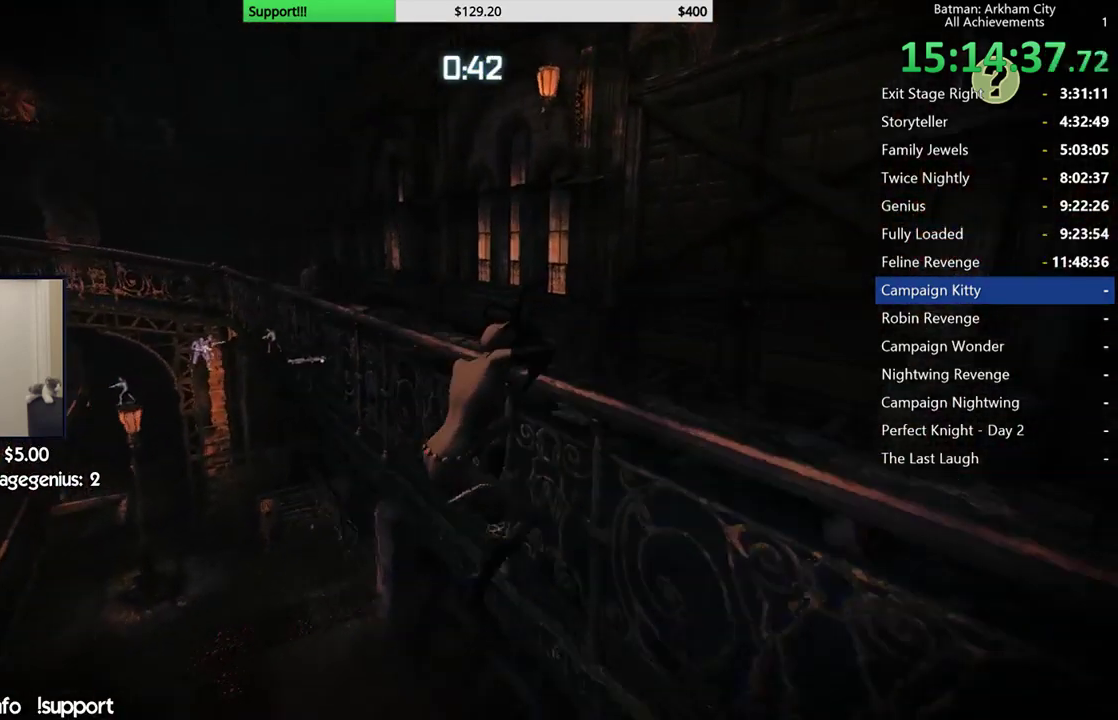
{"buttons": ["R2"], "left_stick": "up", "right_stick": "left", "button_events": [[300, "R2", "down"]]}